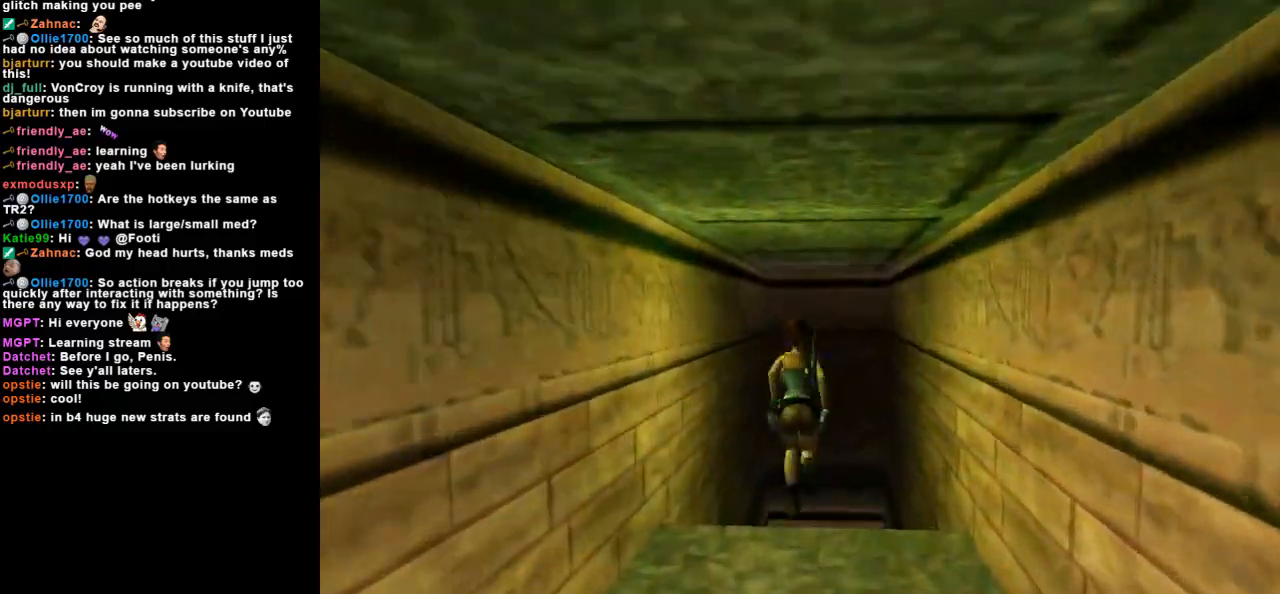
Gameplay with keyboard; each line is a JSON object with the keys held at the frame after it. "events" lists presses ("down") and releases ("up") of "action", "dash", "down", "duck", "flare", "guns", "inv", "jump", "left", "lmed", "look", "lstep", "pause", "right", "roll", "roll2", "rstep", "space", "up" and "walk" between this image and that frame as [ms after this image, input, new state], when the widget could be followed in between. No other keys are recorded. Mouse input is not recorded. Key names are as the overlay labels them; some are game actions (e.g. jump) rather than physical keys.
{"keys": ["up"], "events": [[300, "jump", "up"], [300, "left", "down"], [467, "left", "up"]]}
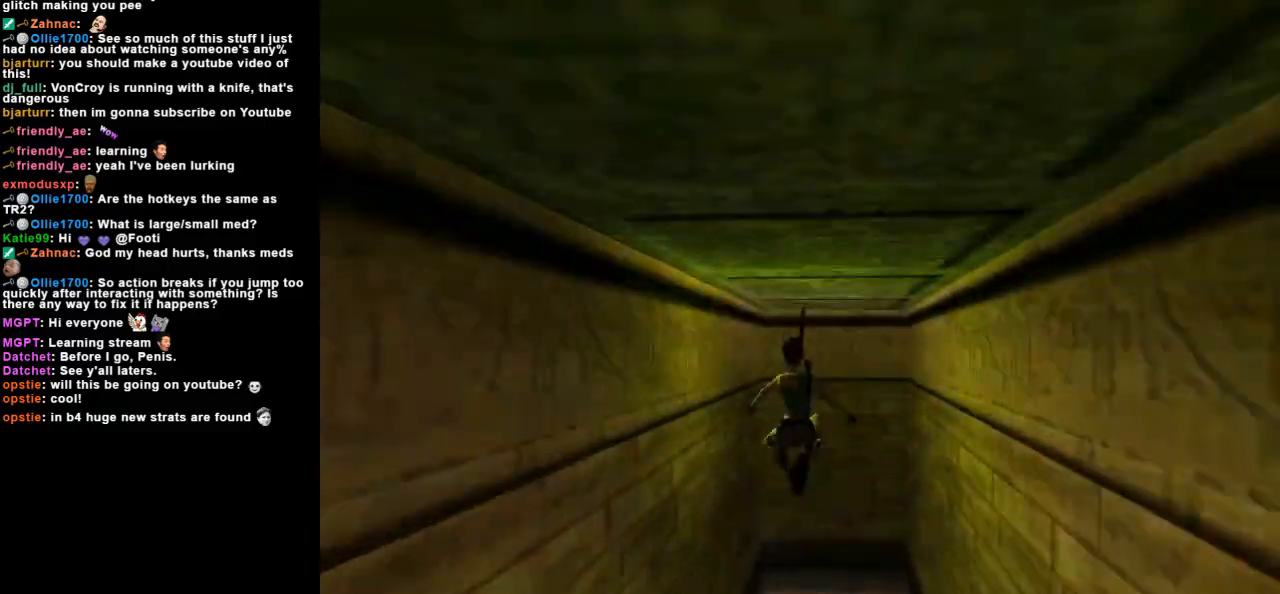
{"keys": ["left"], "events": [[200, "left", "down"], [400, "up", "up"]]}
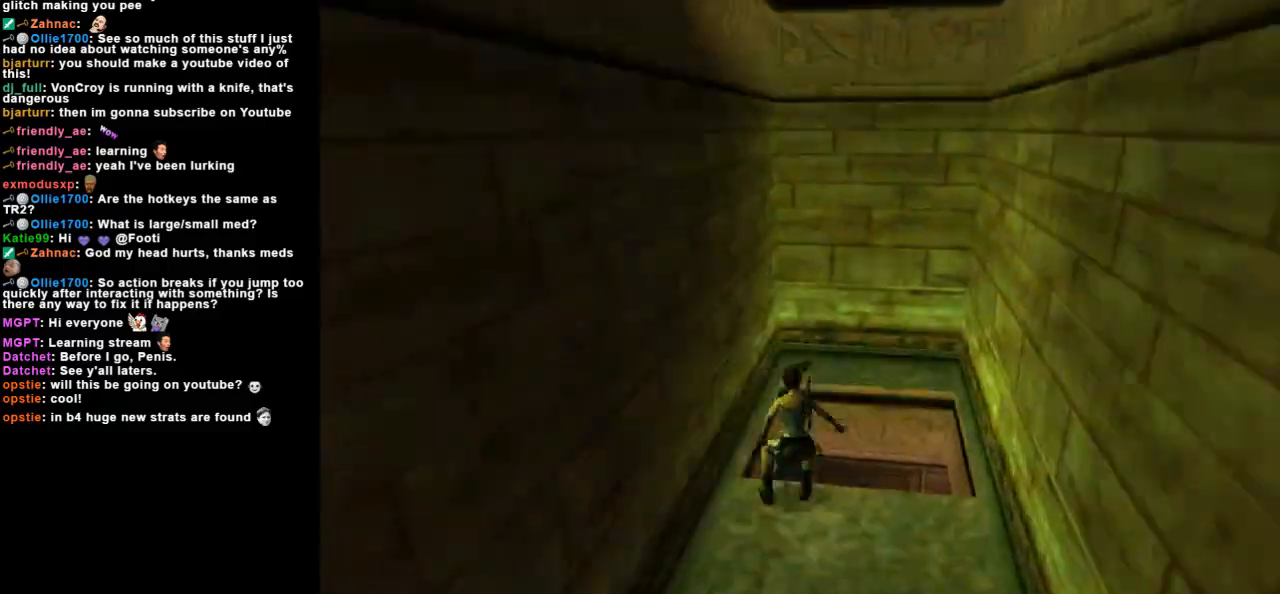
{"keys": ["right"], "events": [[167, "left", "up"], [367, "right", "down"]]}
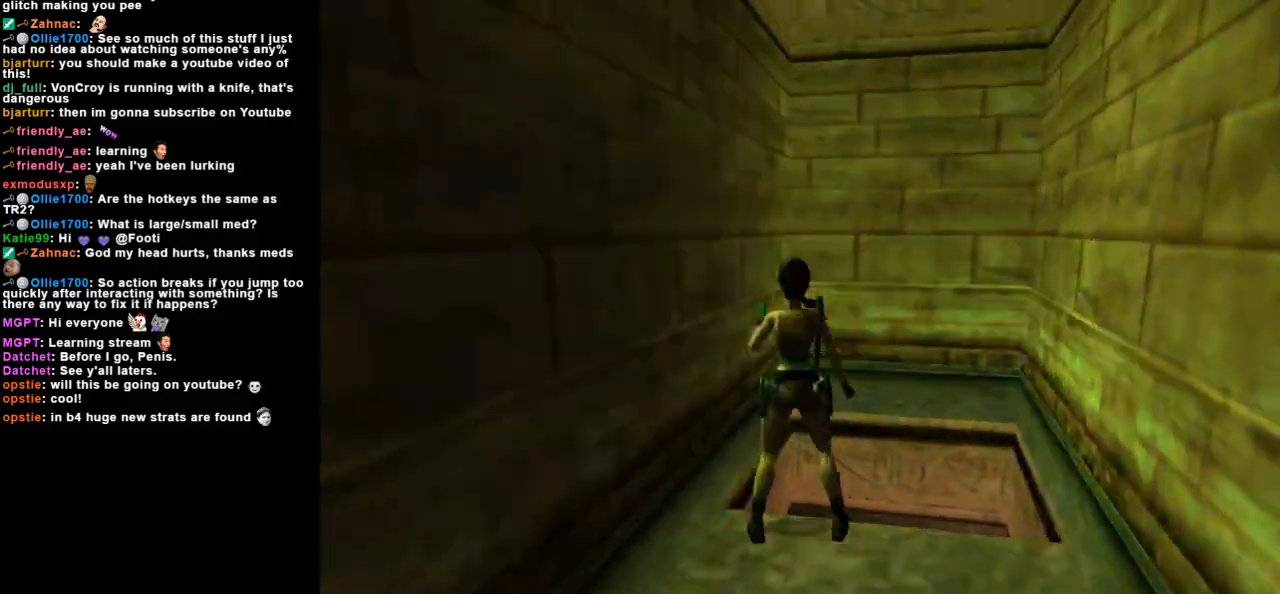
{"keys": ["look", "right", "up"], "events": [[133, "right", "up"], [167, "look", "down"], [267, "up", "down"], [500, "right", "down"]]}
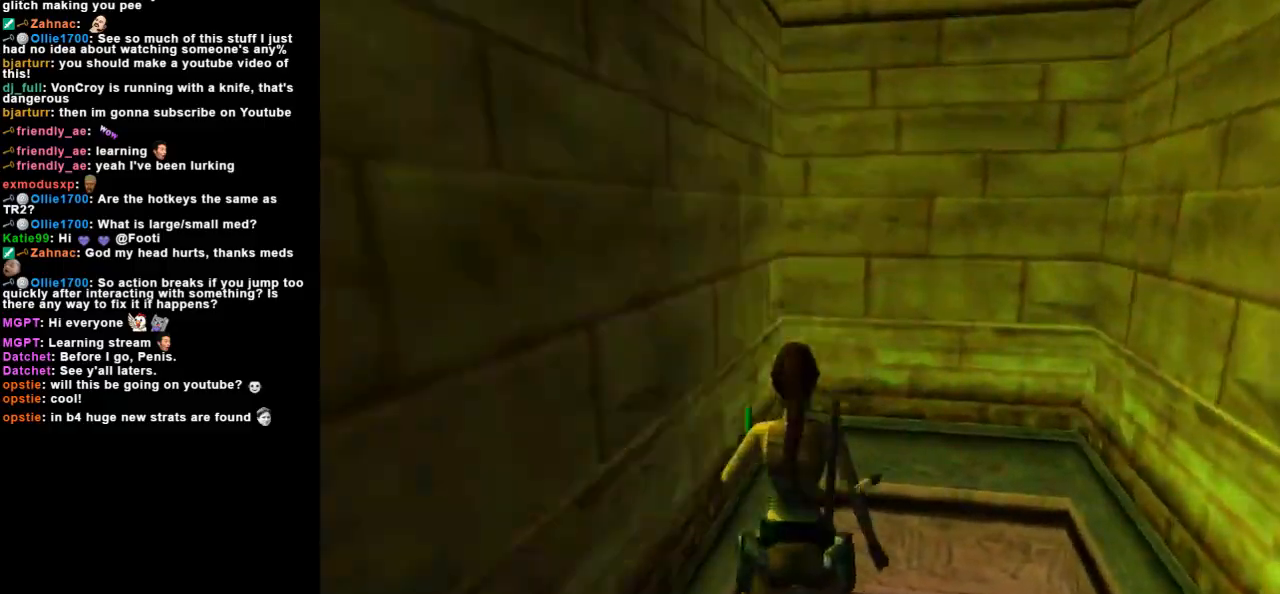
{"keys": ["look"], "events": [[167, "right", "up"], [167, "up", "up"]]}
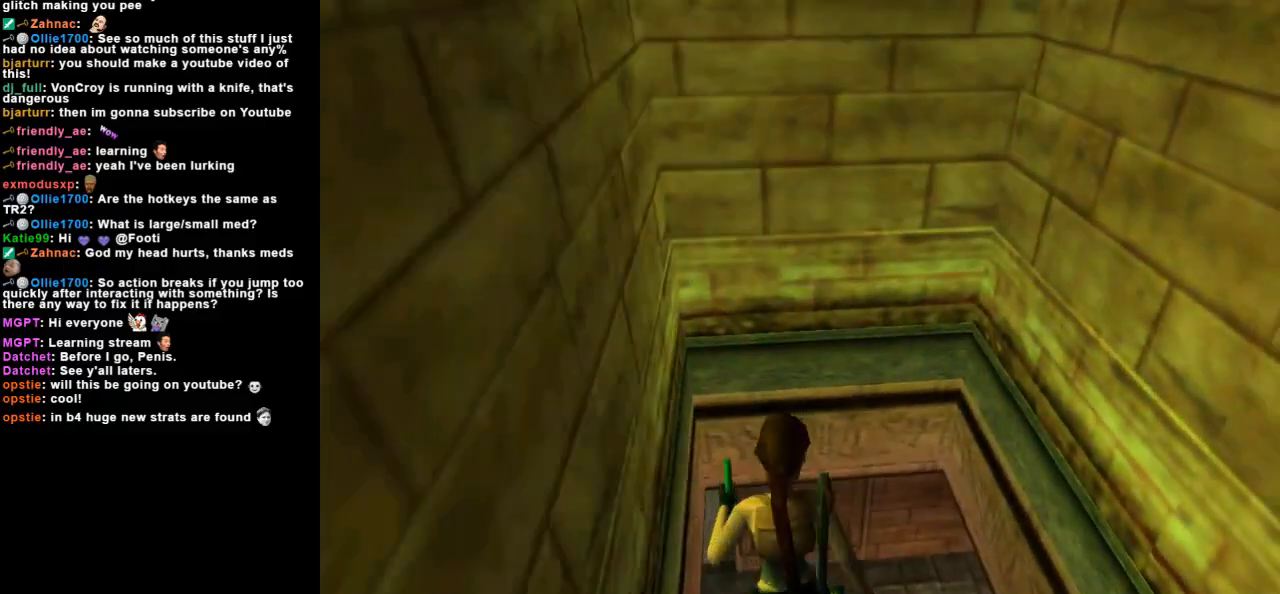
{"keys": ["look"], "events": []}
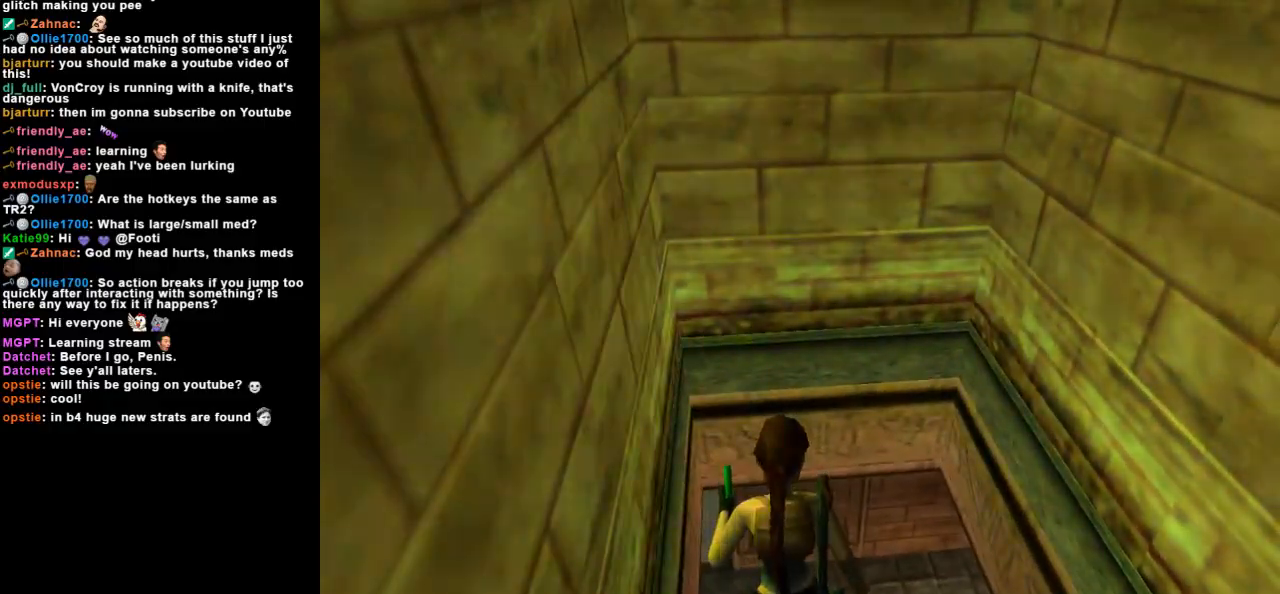
{"keys": ["left"], "events": [[33, "look", "up"], [167, "up", "down"], [200, "right", "down"], [367, "up", "up"], [400, "right", "up"], [467, "left", "down"]]}
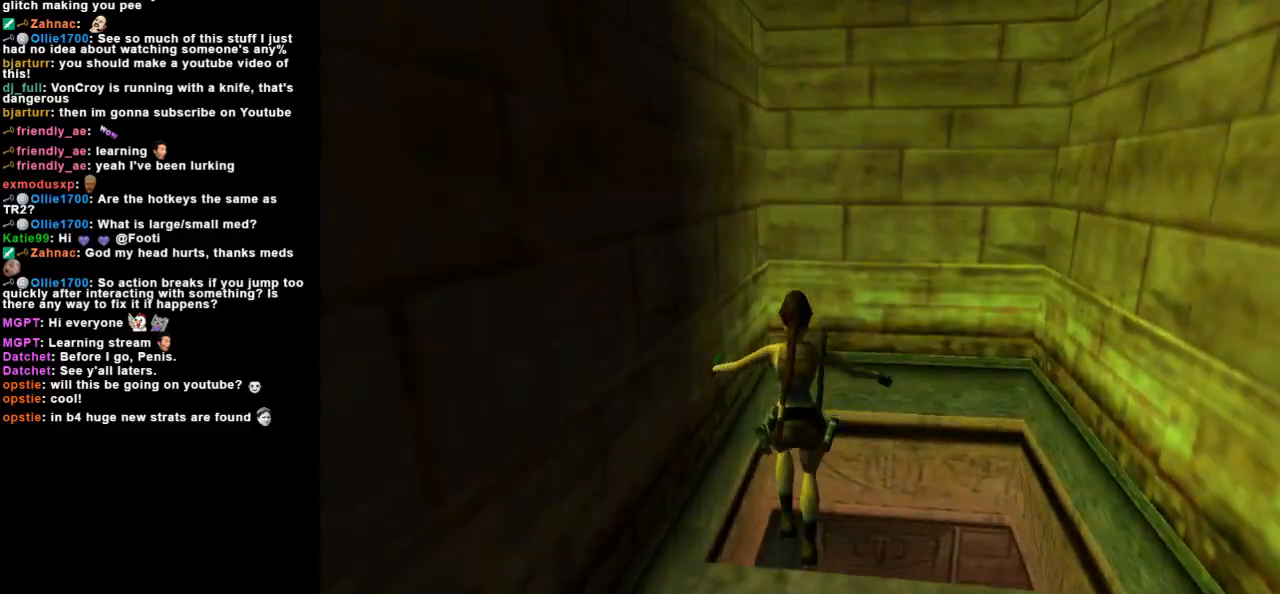
{"keys": ["flare", "up"], "events": [[300, "left", "up"], [433, "up", "down"], [467, "flare", "down"]]}
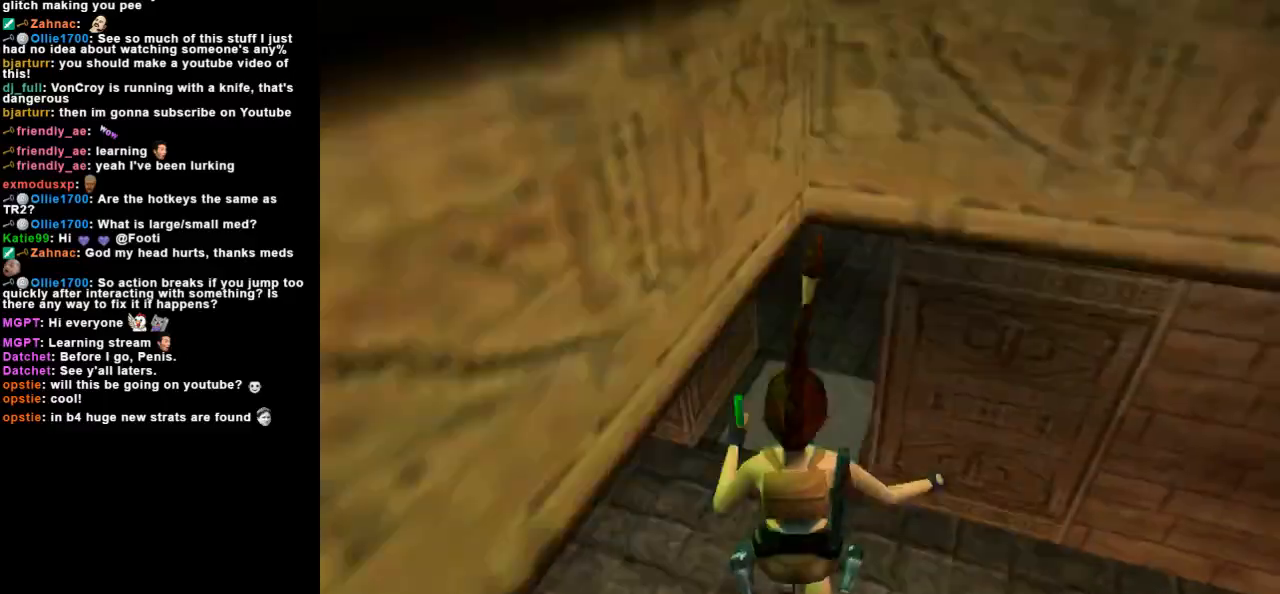
{"keys": ["flare", "up"], "events": []}
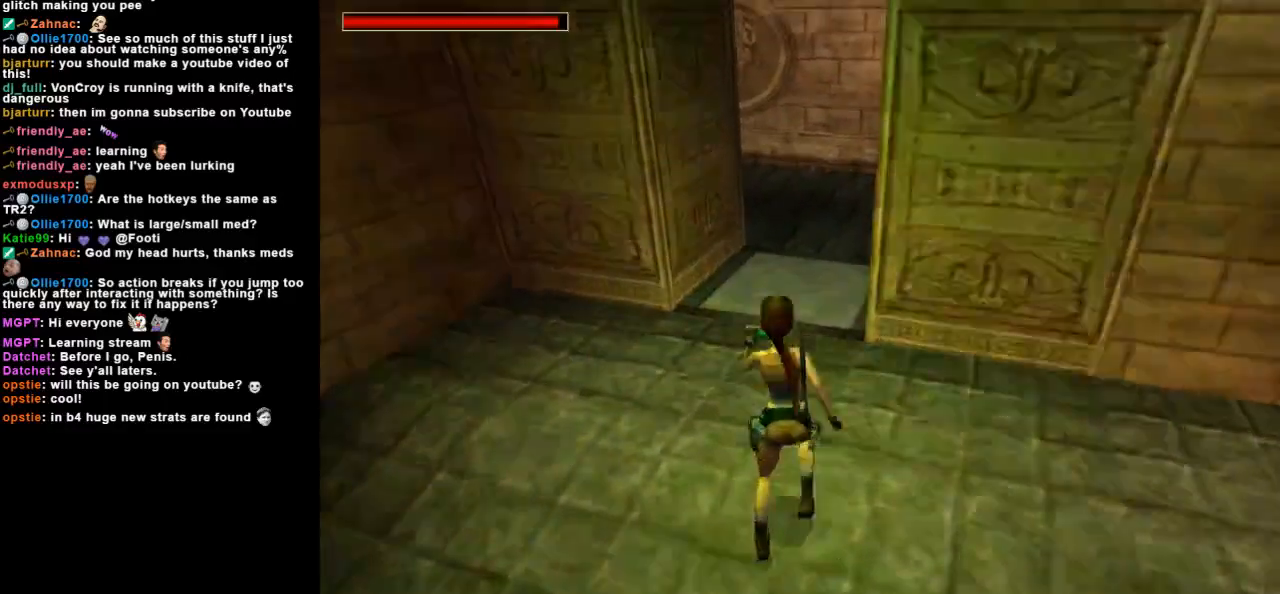
{"keys": ["right", "up"], "events": [[67, "flare", "up"], [367, "right", "down"]]}
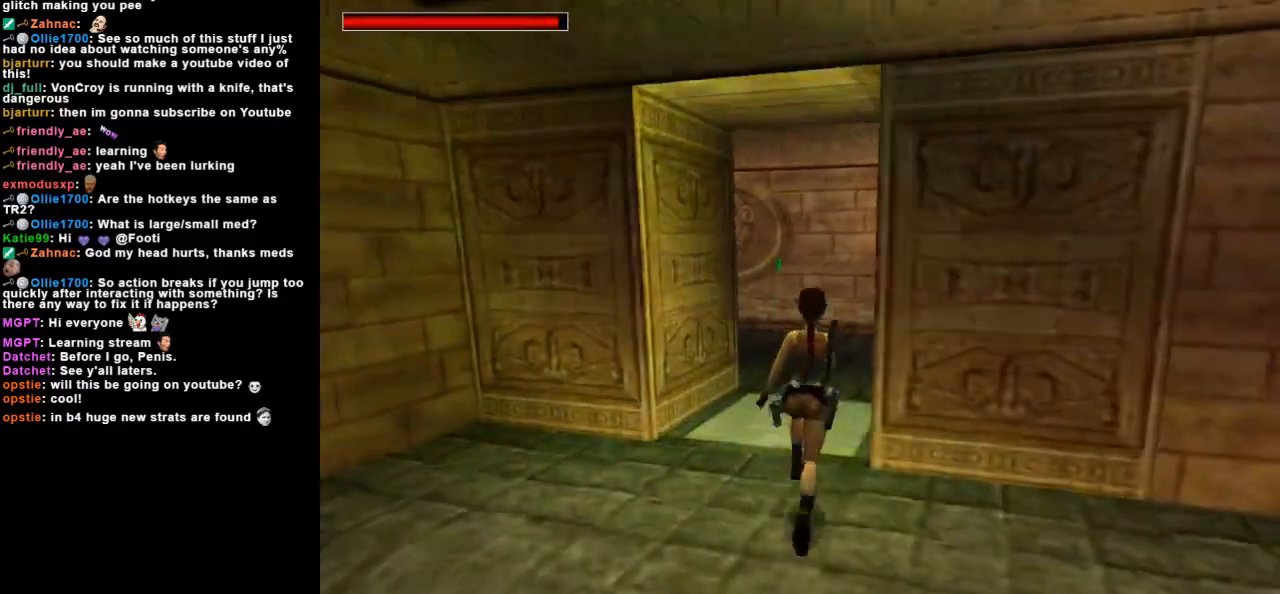
{"keys": ["dash", "right", "up"], "events": [[33, "right", "up"], [67, "dash", "down"], [200, "right", "down"]]}
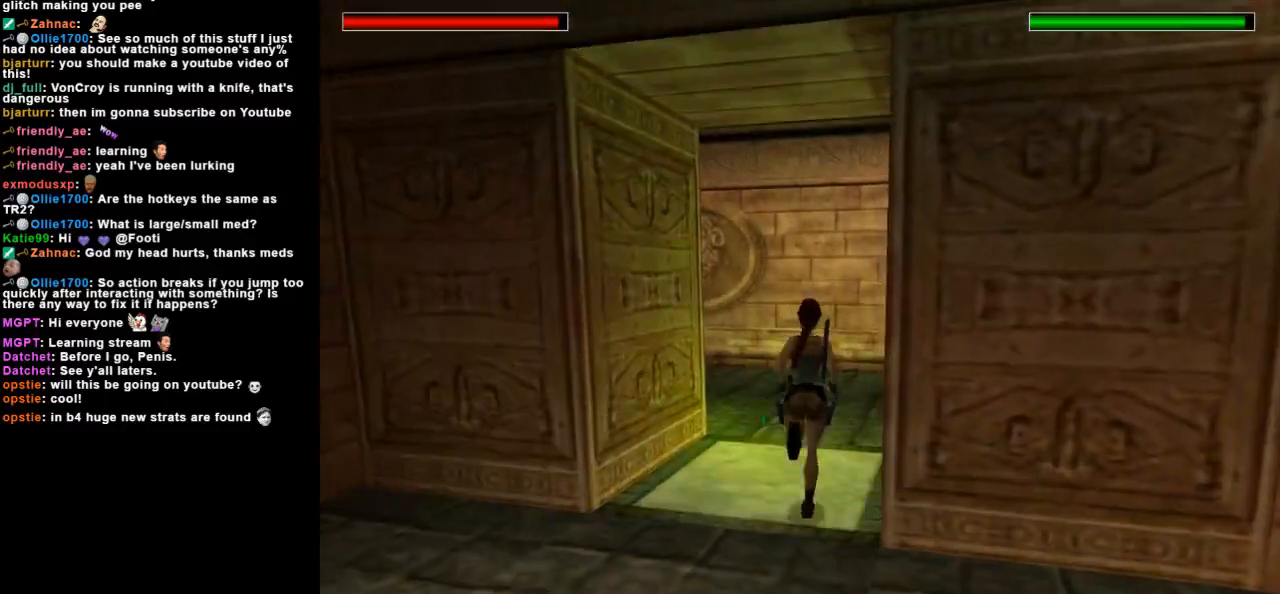
{"keys": ["dash", "right", "up"], "events": []}
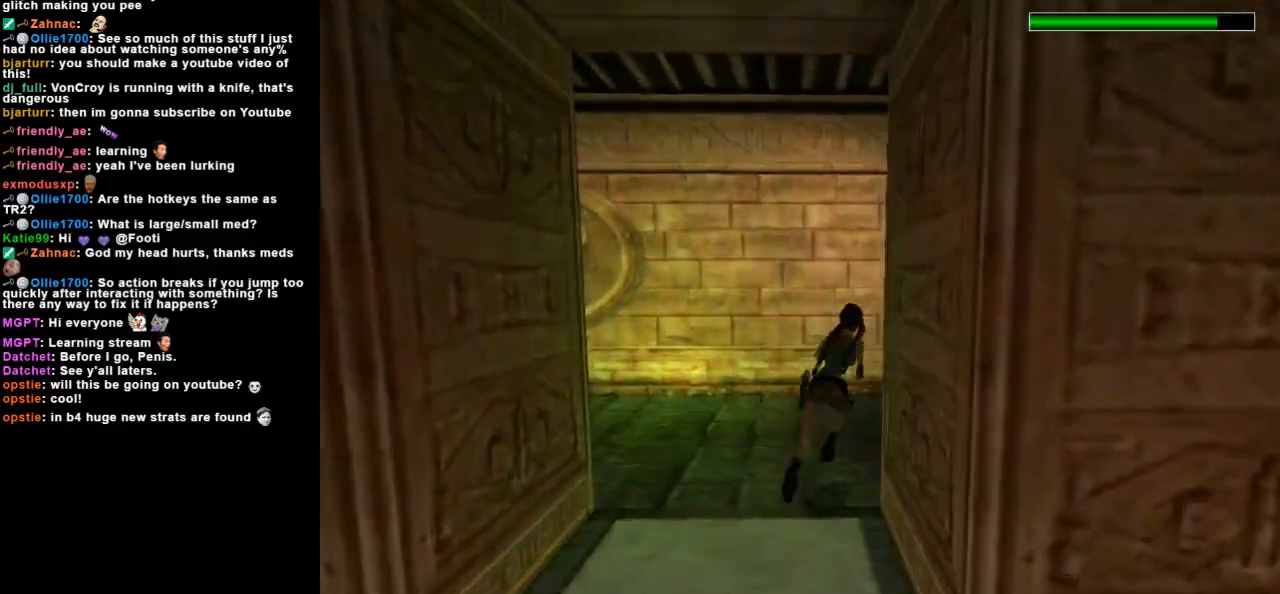
{"keys": ["dash", "right", "up"], "events": []}
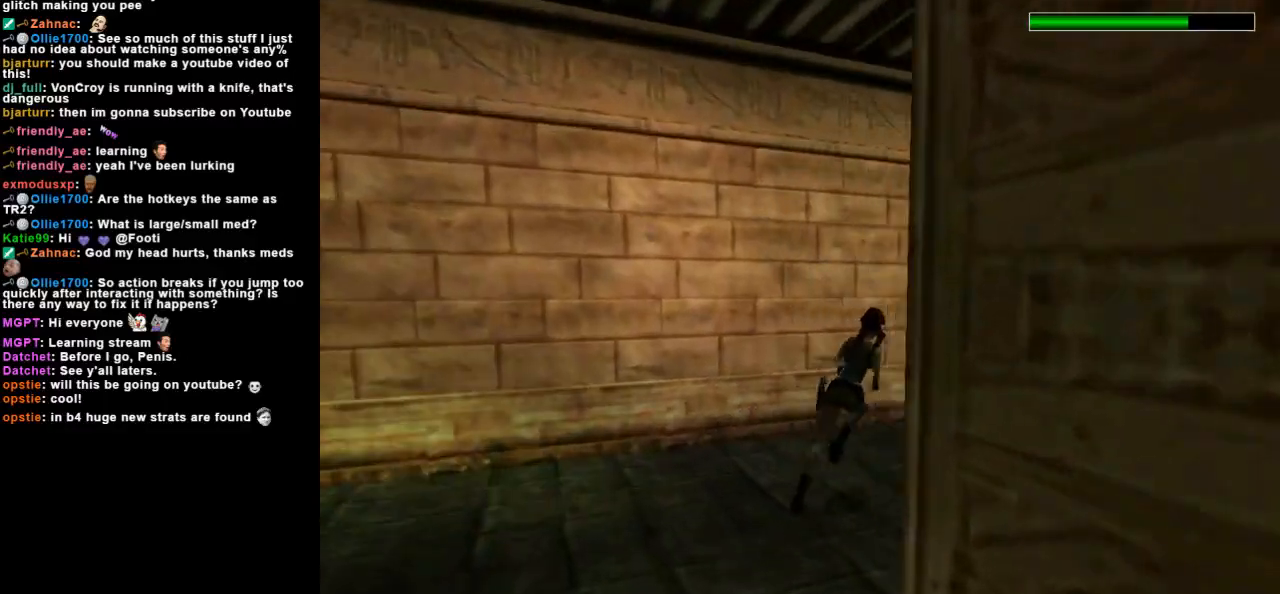
{"keys": ["dash", "right", "up"], "events": []}
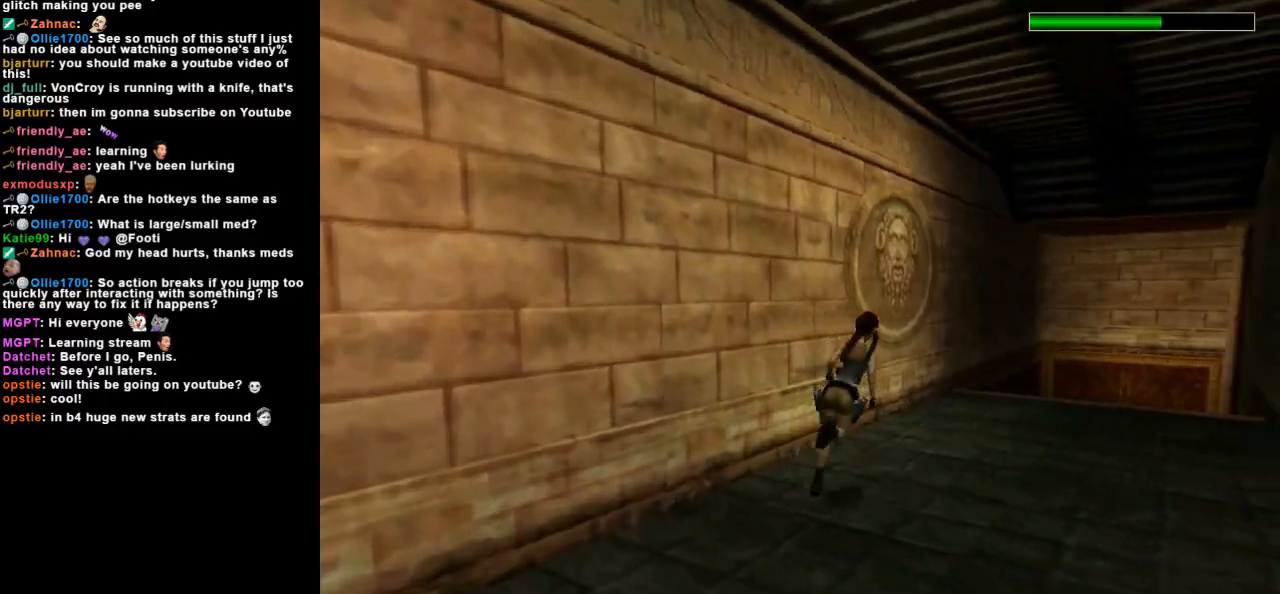
{"keys": ["dash", "up"], "events": [[367, "right", "up"]]}
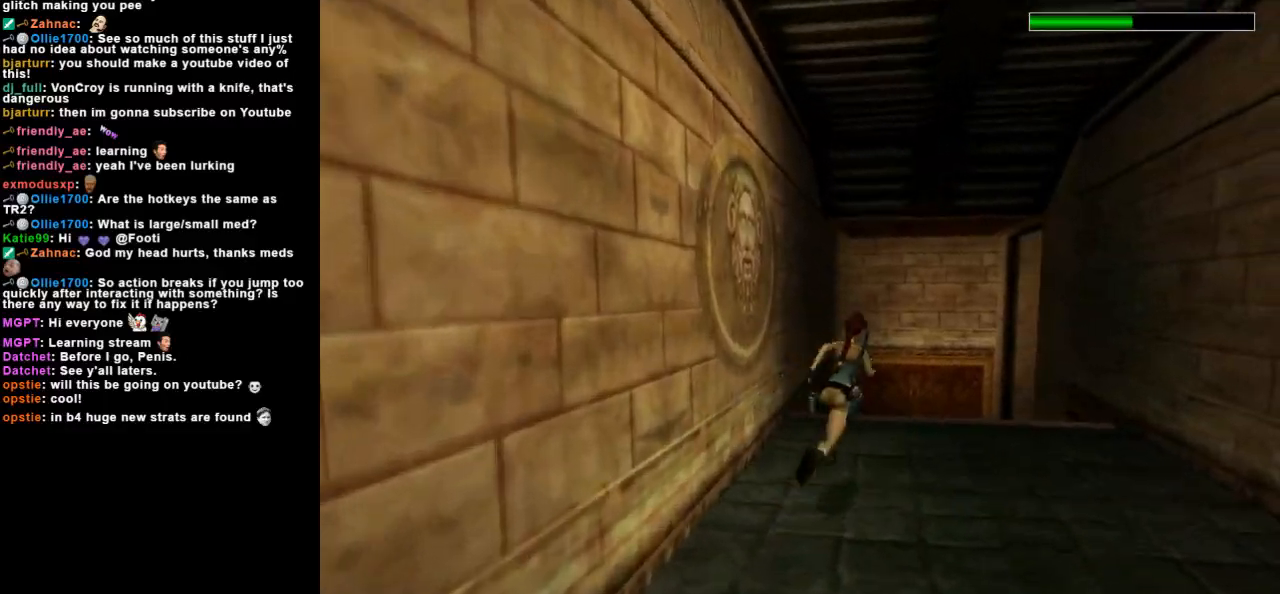
{"keys": ["dash", "left", "up"], "events": [[300, "left", "down"]]}
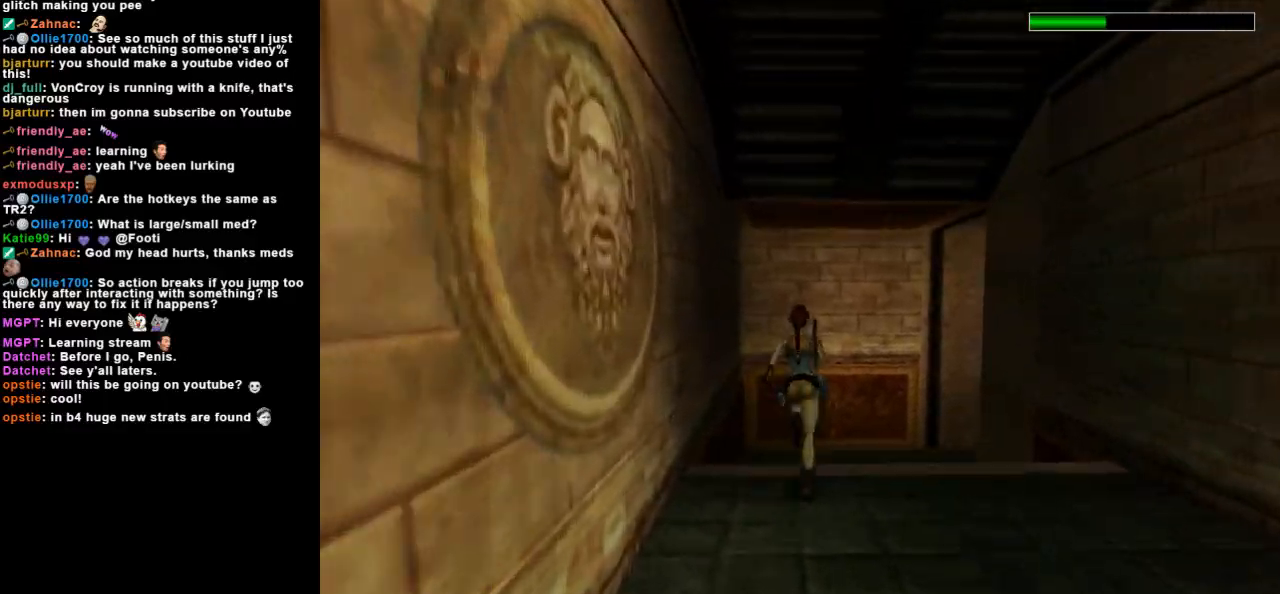
{"keys": ["dash", "up"], "events": [[33, "left", "up"], [233, "flare", "down"], [367, "flare", "up"]]}
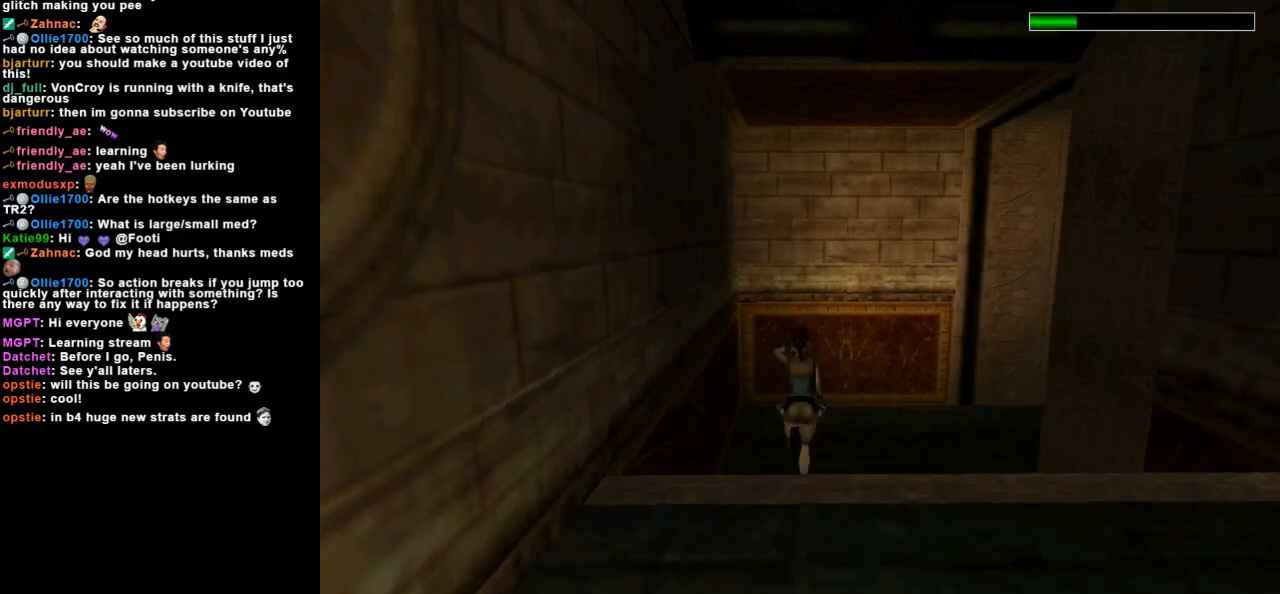
{"keys": ["dash", "up"], "events": [[33, "left", "down"], [300, "left", "up"]]}
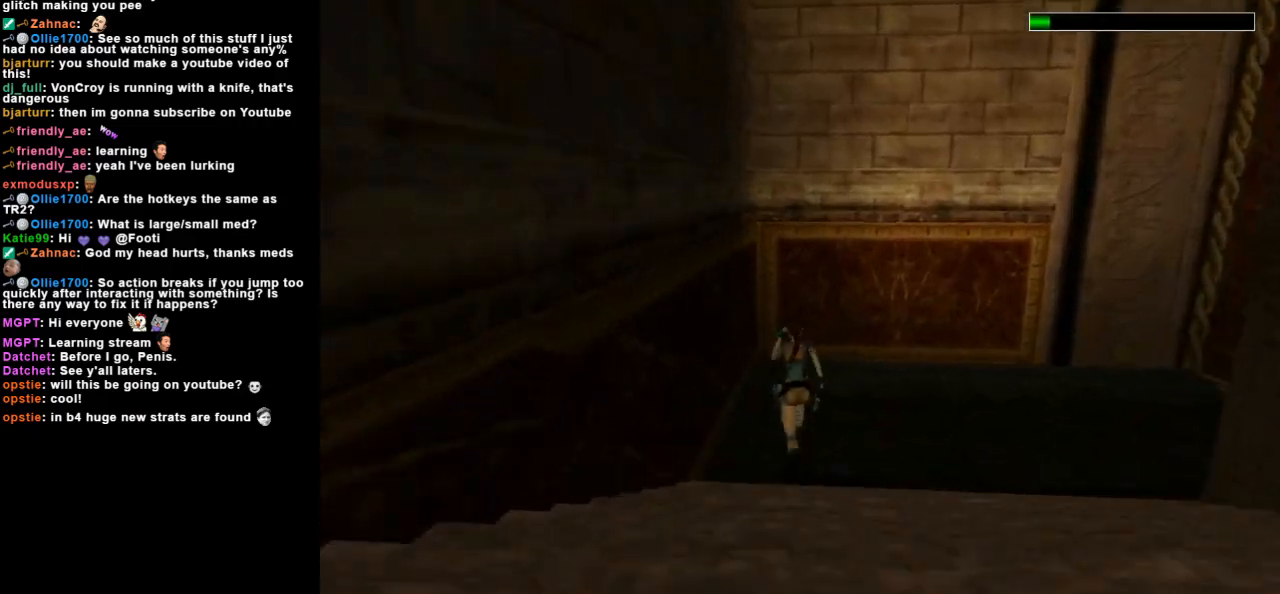
{"keys": ["up"], "events": [[67, "dash", "up"]]}
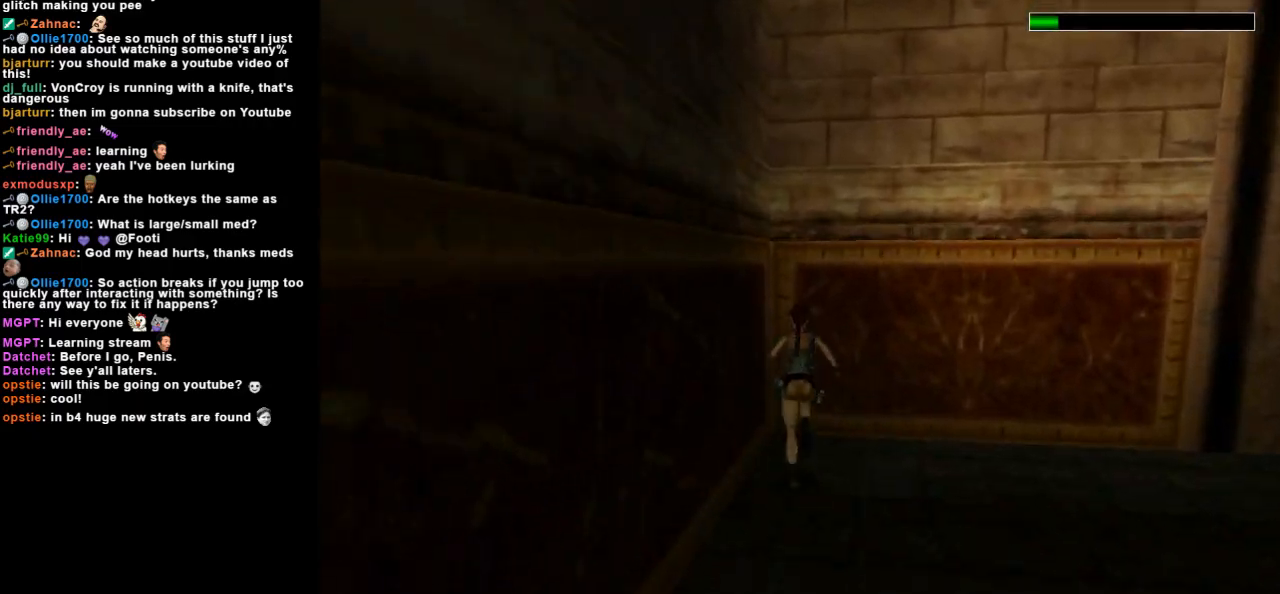
{"keys": ["left"], "events": [[33, "left", "down"], [200, "up", "up"]]}
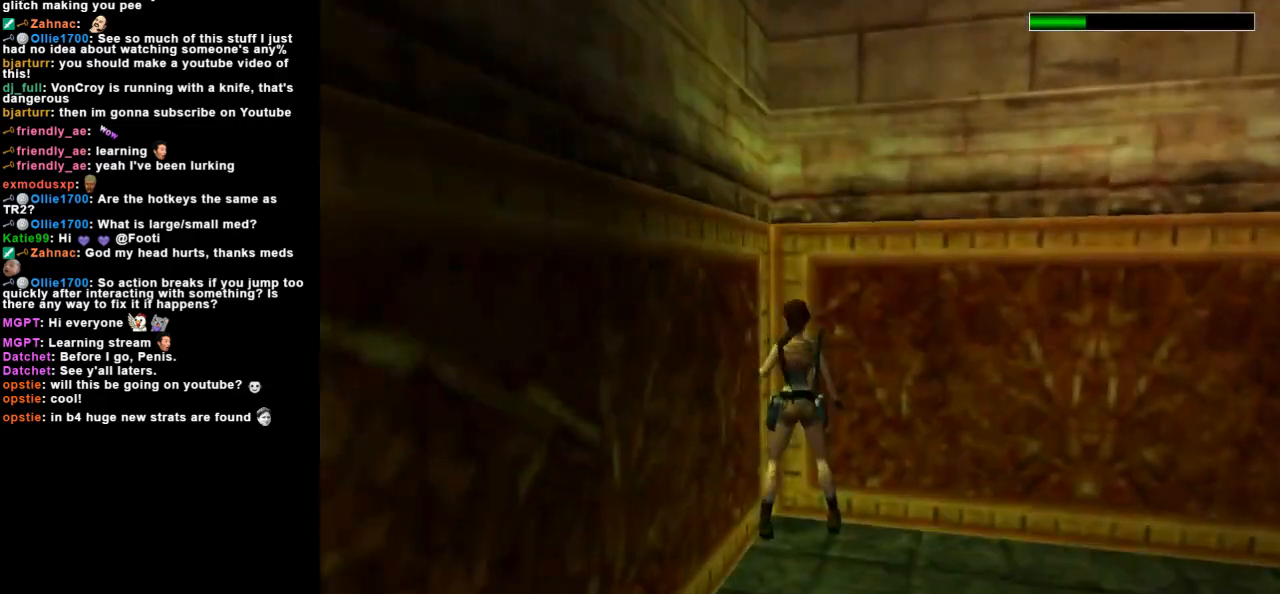
{"keys": ["left"], "events": []}
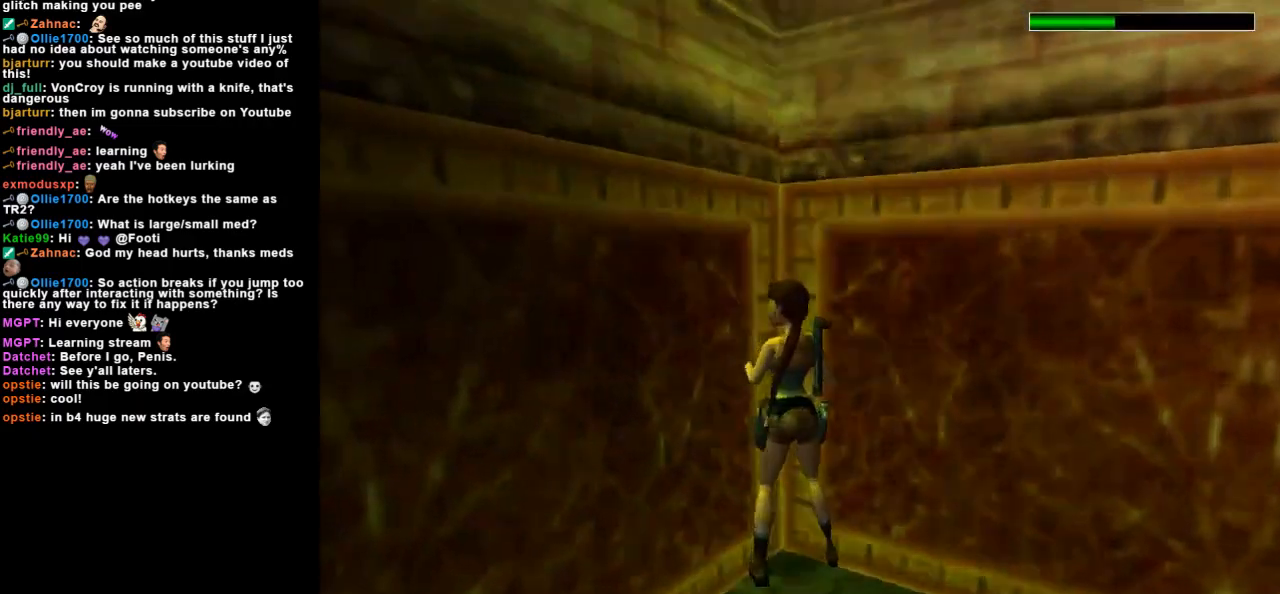
{"keys": [], "events": [[167, "up", "down"], [200, "left", "up"], [300, "up", "up"]]}
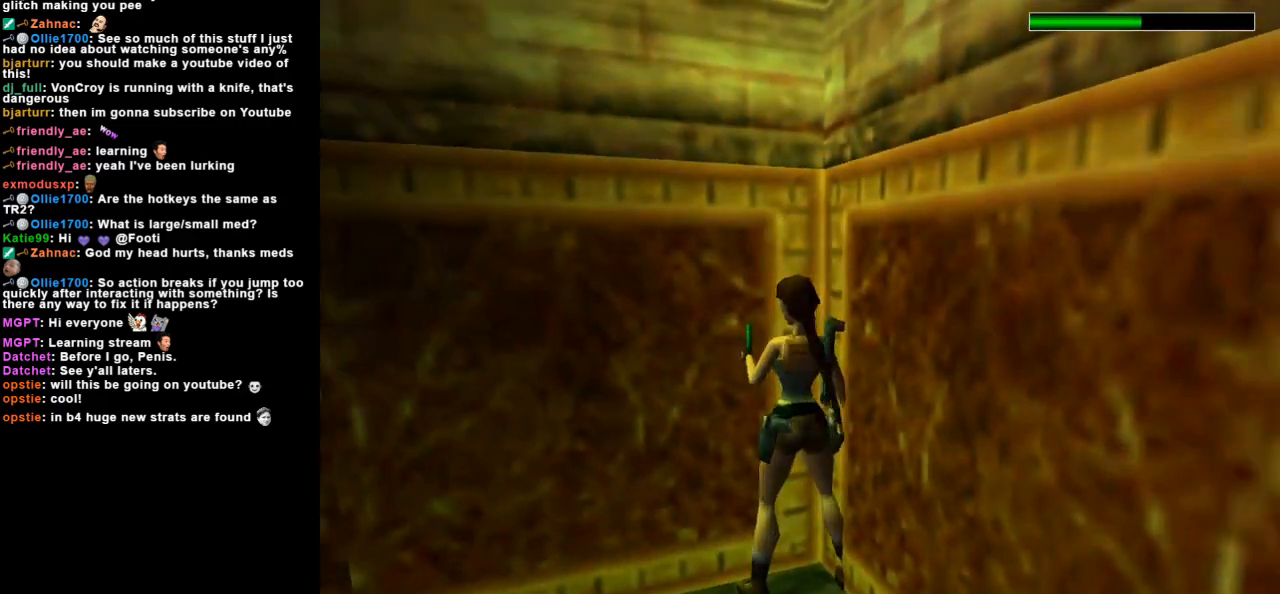
{"keys": ["left"], "events": [[200, "left", "down"]]}
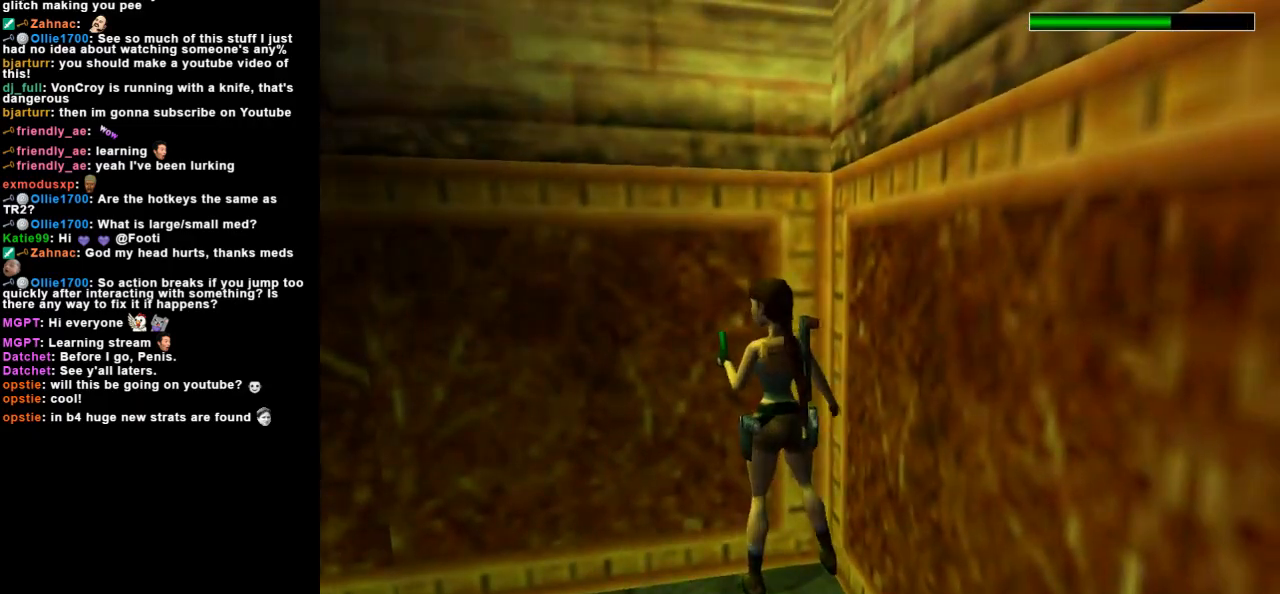
{"keys": ["right"], "events": [[67, "left", "up"], [433, "right", "down"]]}
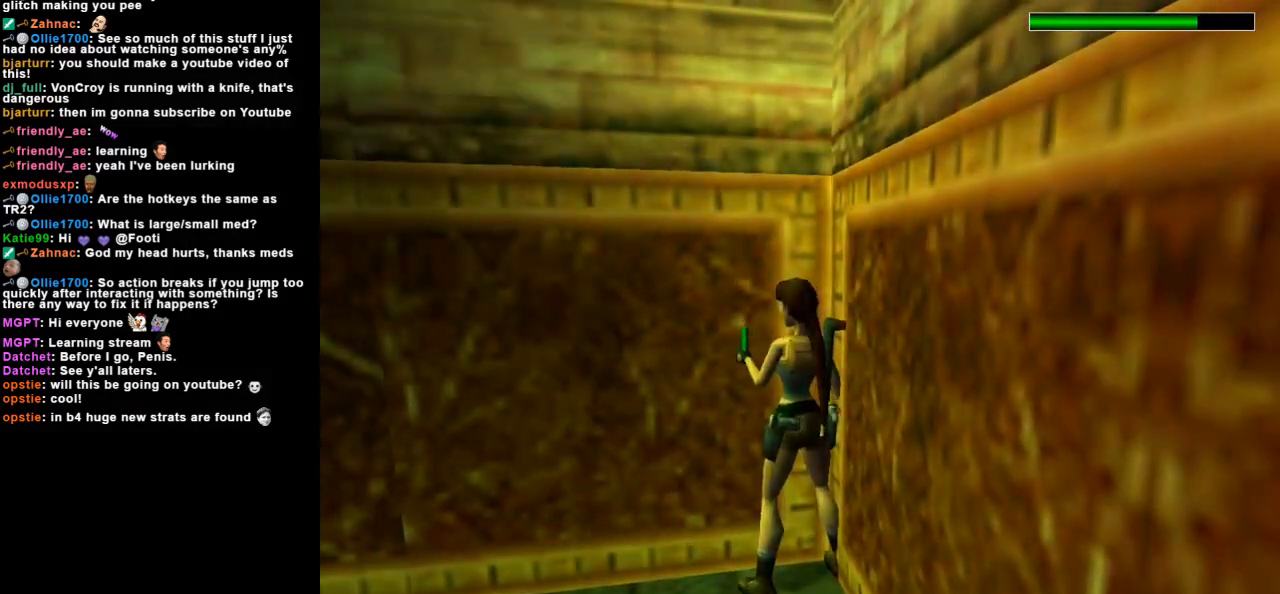
{"keys": [], "events": [[133, "right", "up"]]}
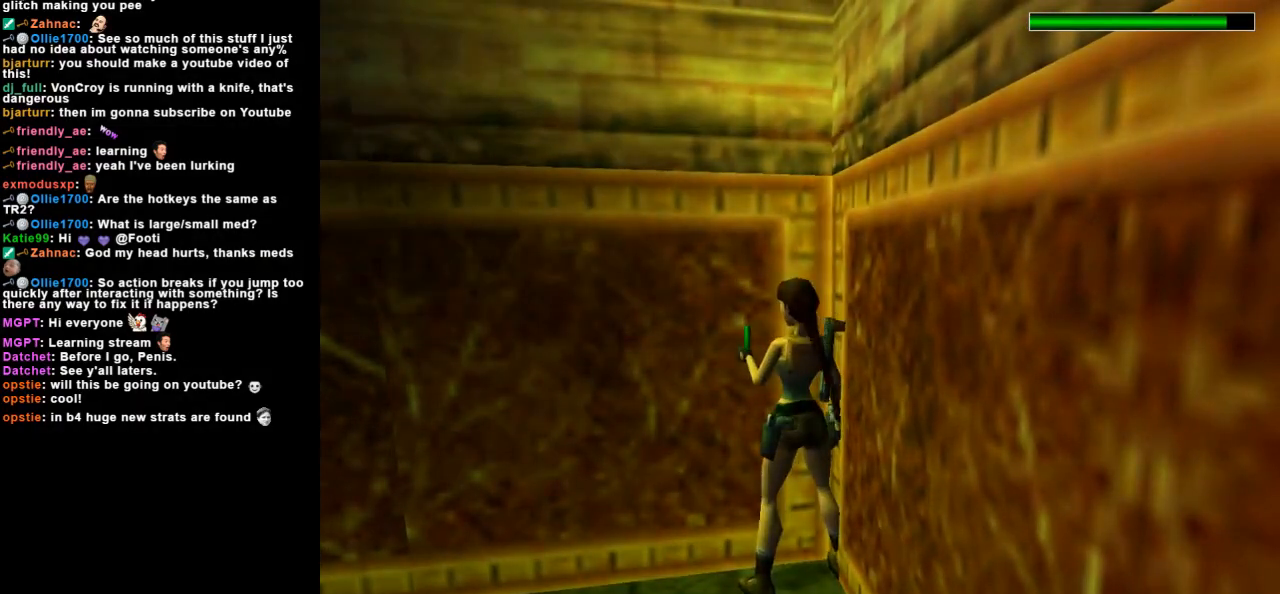
{"keys": [], "events": [[233, "guns", "down"], [233, "space", "down"], [467, "guns", "up"], [467, "space", "up"]]}
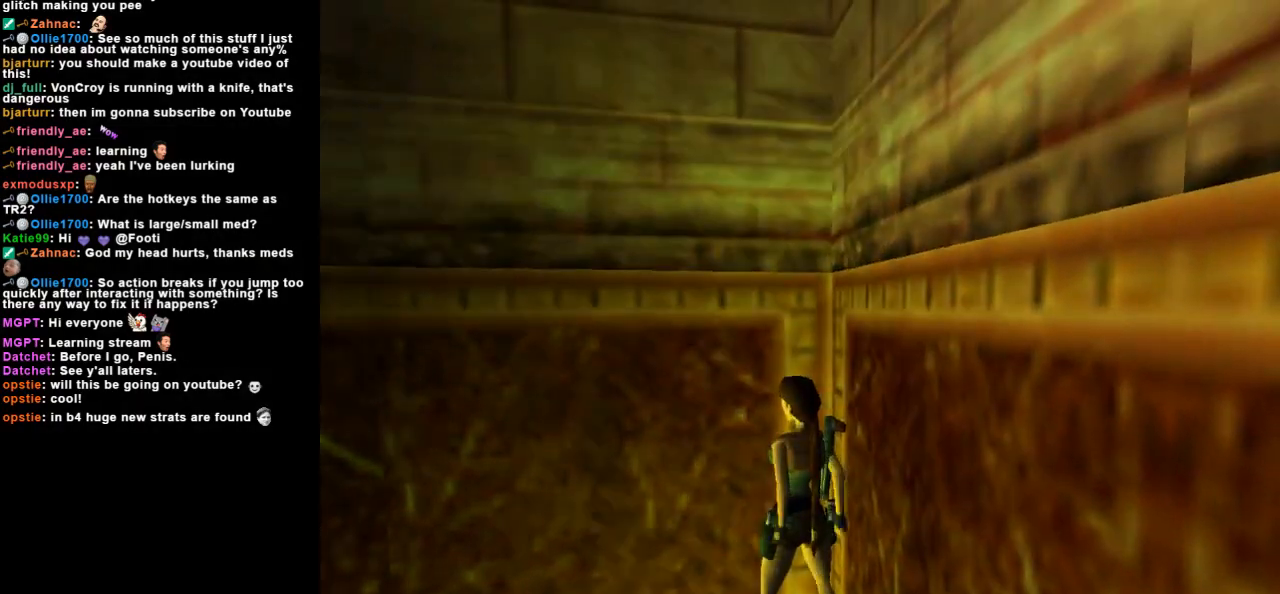
{"keys": ["guns", "space"], "events": [[67, "roll", "down"], [433, "guns", "down"], [433, "roll", "up"], [433, "space", "down"]]}
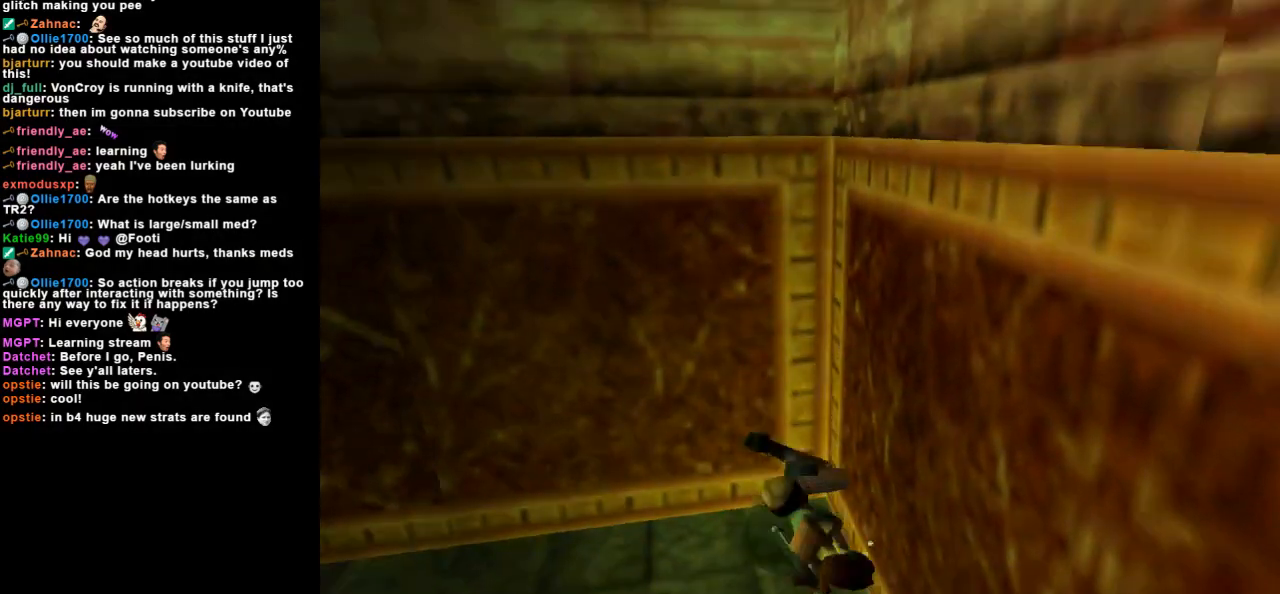
{"keys": [], "events": [[133, "guns", "up"], [133, "space", "up"]]}
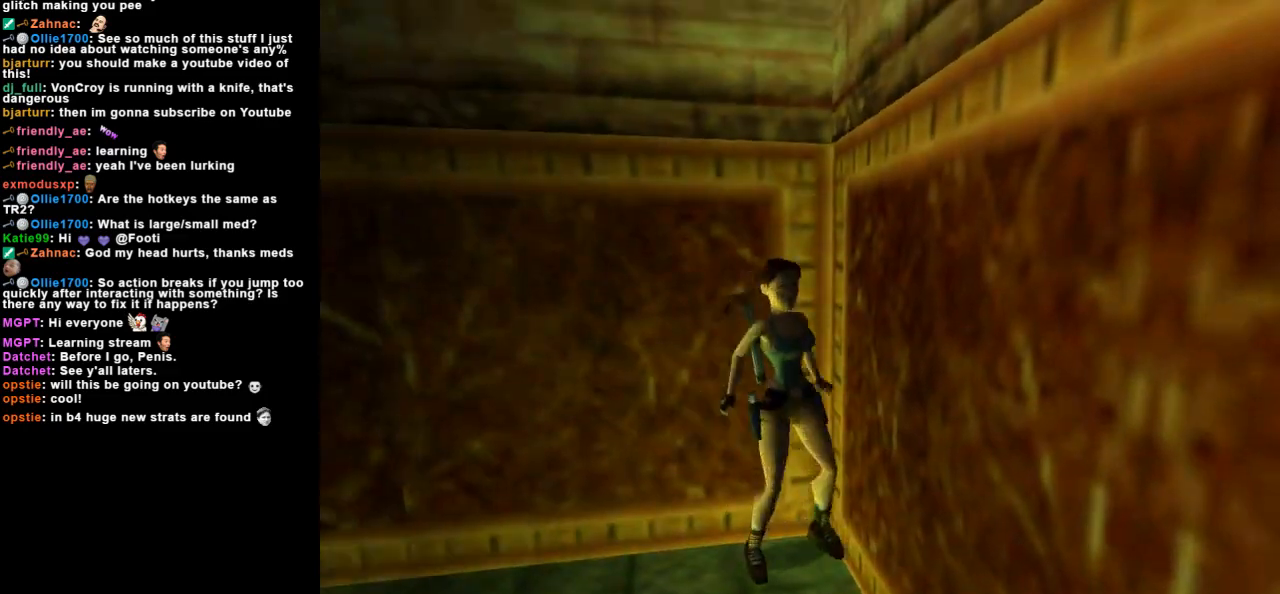
{"keys": ["action", "duck"], "events": [[133, "duck", "down"], [300, "action", "down"]]}
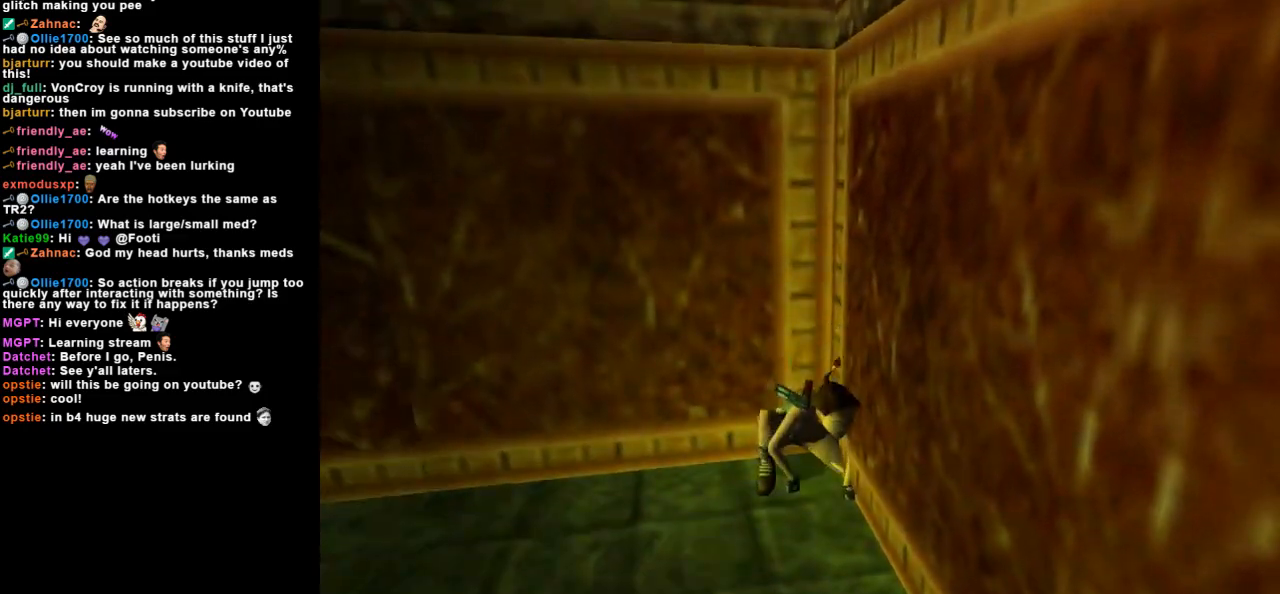
{"keys": ["action", "duck"], "events": []}